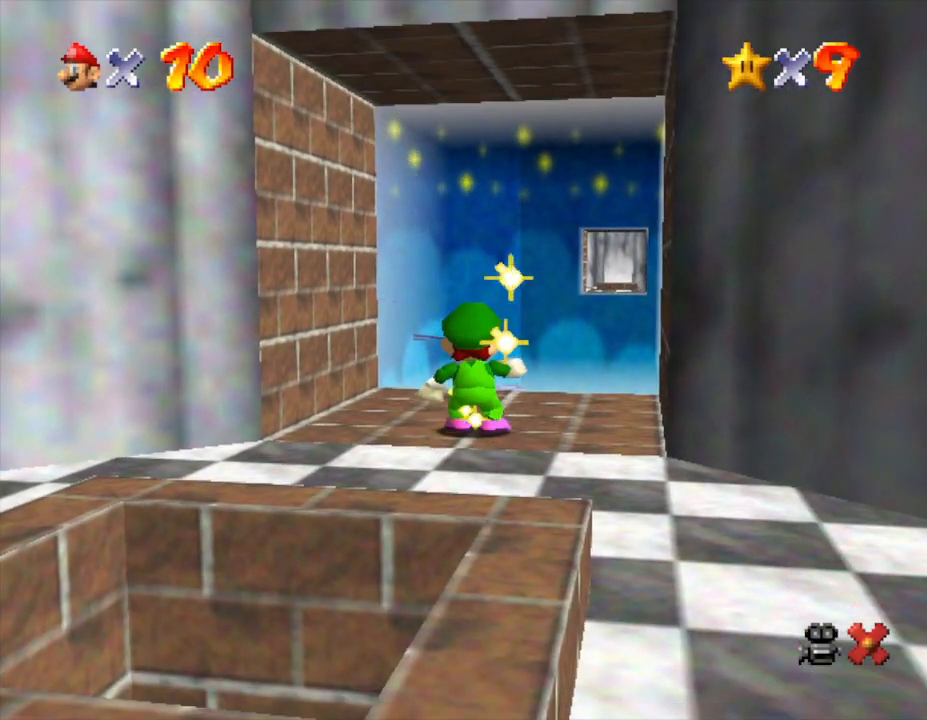
Gameplay with a controller (Nintendo layout); each line is a JSON object with the inputs held at the frame after it. "events" lists button and stick changes between this image and that frame as [ms after this image, input, new state], when the widget could be followed in between. Not read: L3 R3.
{"buttons": [], "left_stick": "center", "events": [[350, "A", "down"], [433, "A", "up"]]}
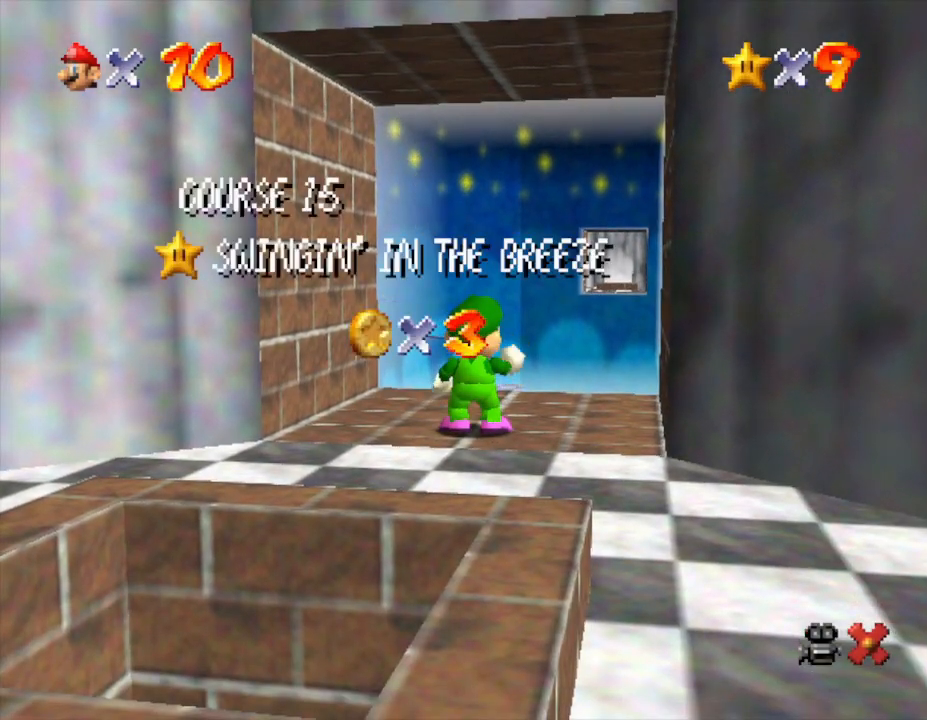
{"buttons": ["A"], "left_stick": "center", "events": [[33, "A", "down"], [200, "A", "up"], [250, "A", "down"], [350, "A", "up"], [383, "A", "down"]]}
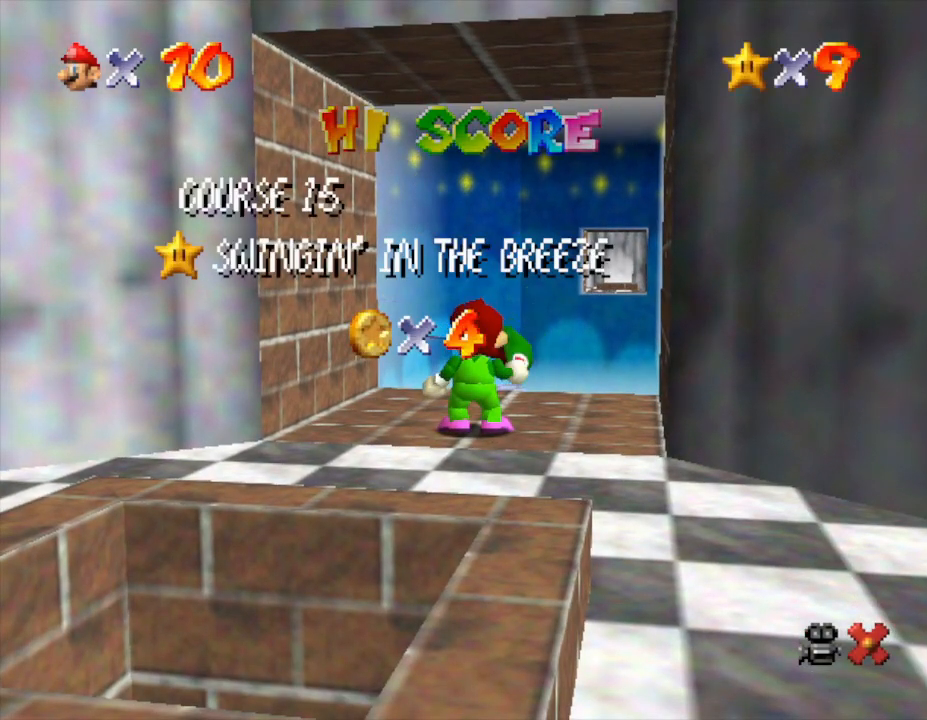
{"buttons": ["A"], "left_stick": "center", "events": [[67, "A", "up"], [133, "A", "down"], [250, "A", "up"], [317, "A", "down"], [367, "A", "up"], [500, "A", "down"]]}
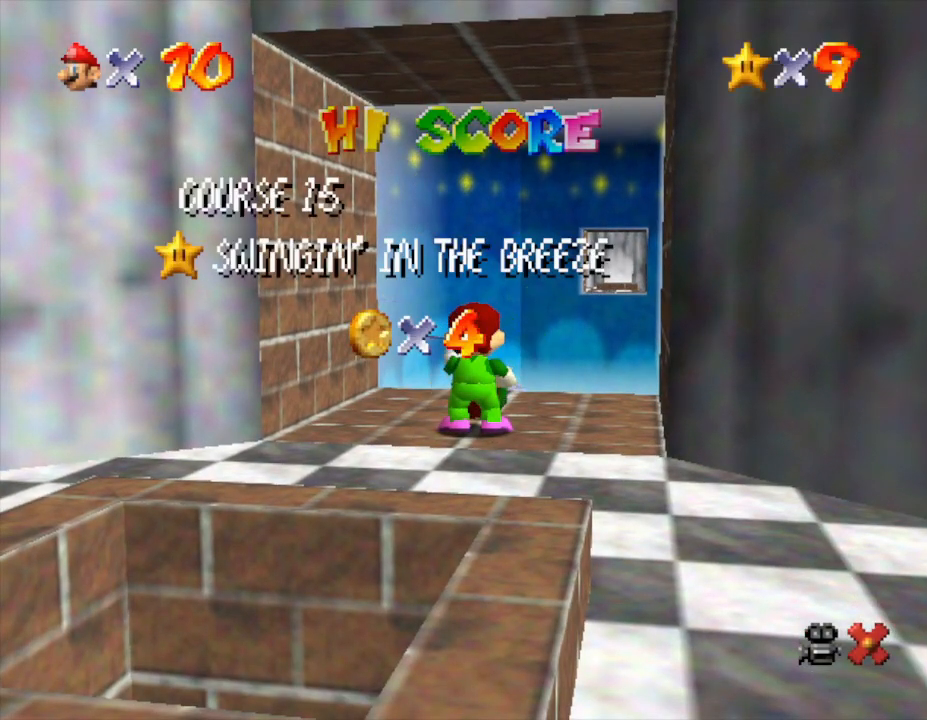
{"buttons": [], "left_stick": "center", "events": [[100, "A", "up"], [167, "A", "down"], [283, "A", "up"], [367, "A", "down"], [467, "A", "up"]]}
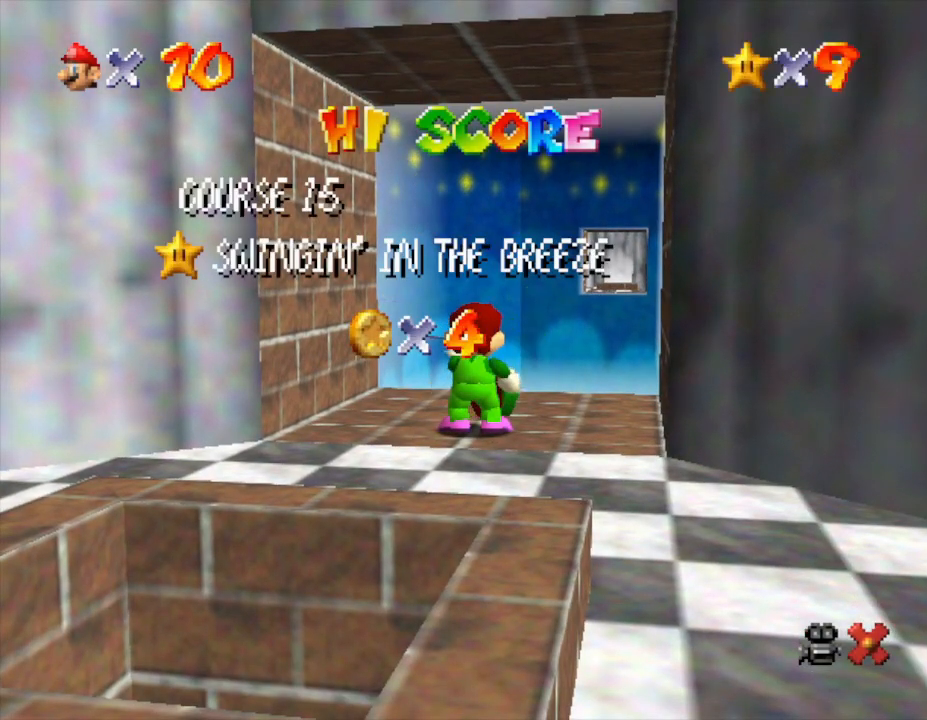
{"buttons": [], "left_stick": "center", "events": [[17, "A", "down"], [117, "A", "up"], [200, "A", "down"], [267, "A", "up"], [400, "A", "down"], [450, "A", "up"]]}
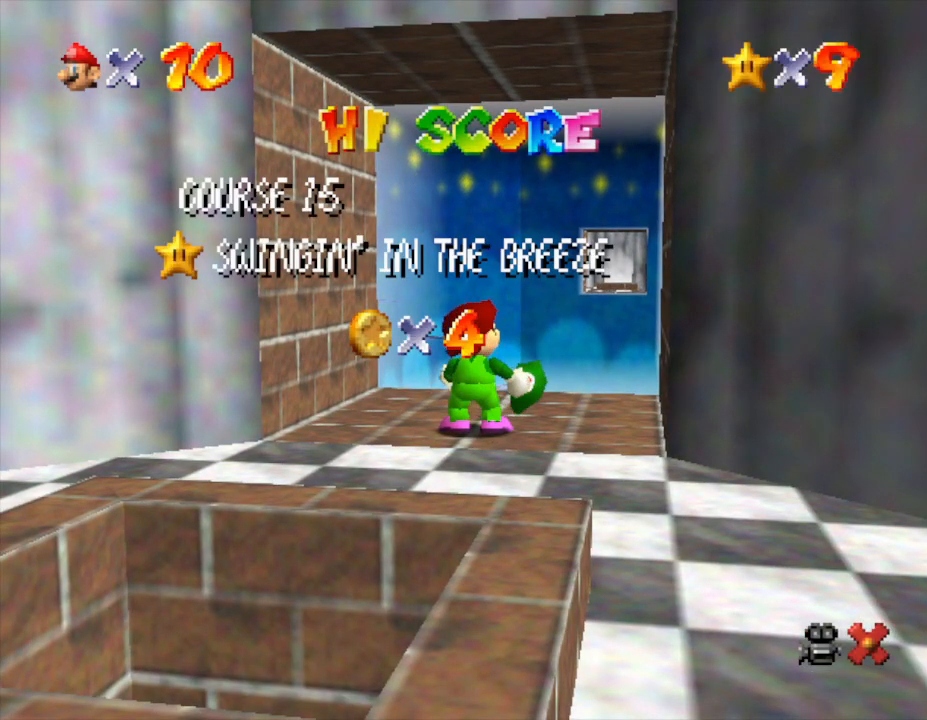
{"buttons": ["A"], "left_stick": "center", "events": [[17, "A", "down"], [300, "A", "up"], [383, "A", "down"], [433, "A", "up"], [483, "A", "down"]]}
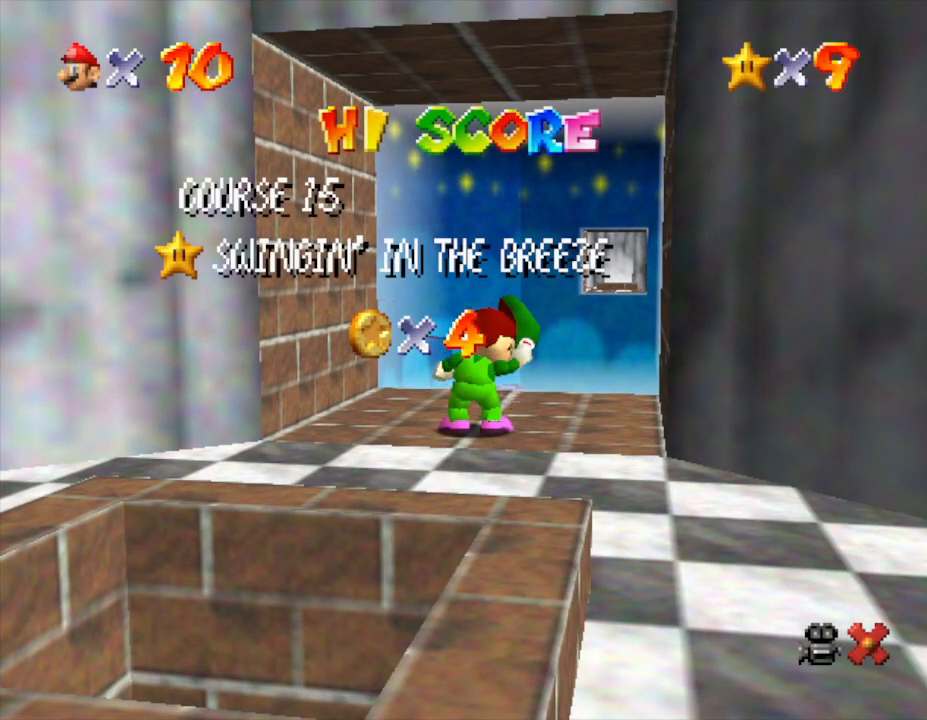
{"buttons": [], "left_stick": "center", "events": [[50, "A", "up"], [267, "A", "down"], [300, "A", "up"]]}
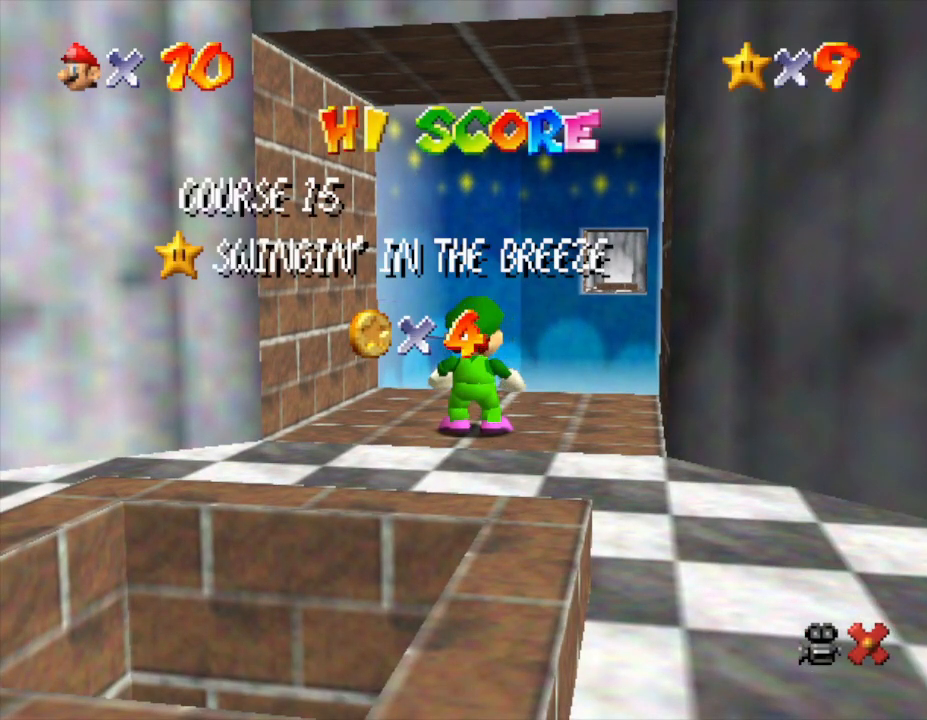
{"buttons": [], "left_stick": "center", "events": [[17, "A", "down"], [83, "A", "up"], [183, "A", "down"], [217, "A", "up"], [433, "A", "down"], [467, "A", "up"]]}
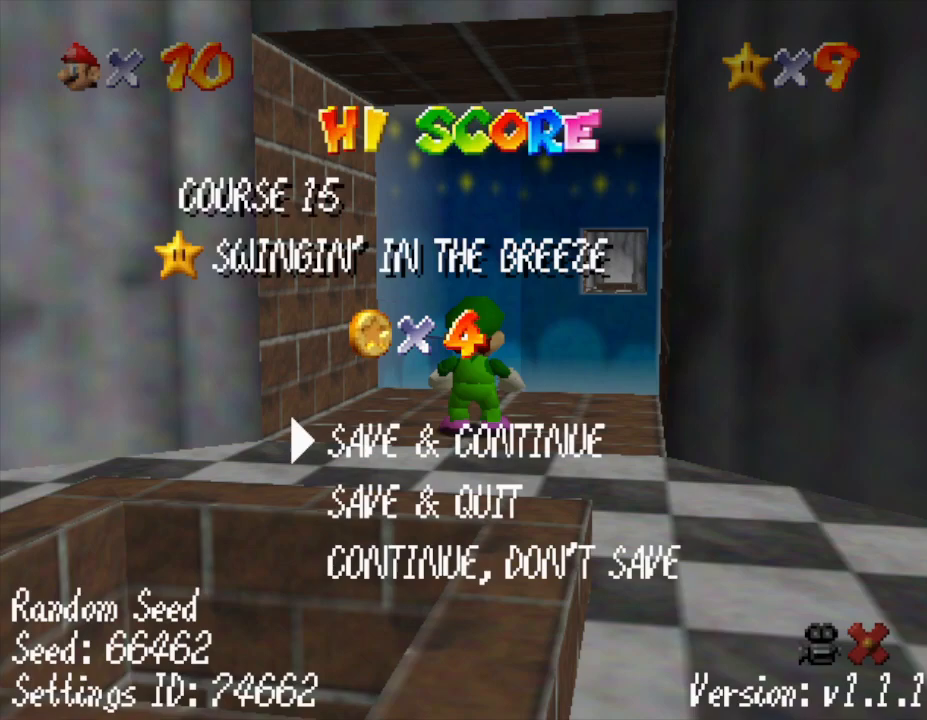
{"buttons": ["A"], "left_stick": "center", "events": [[433, "A", "down"]]}
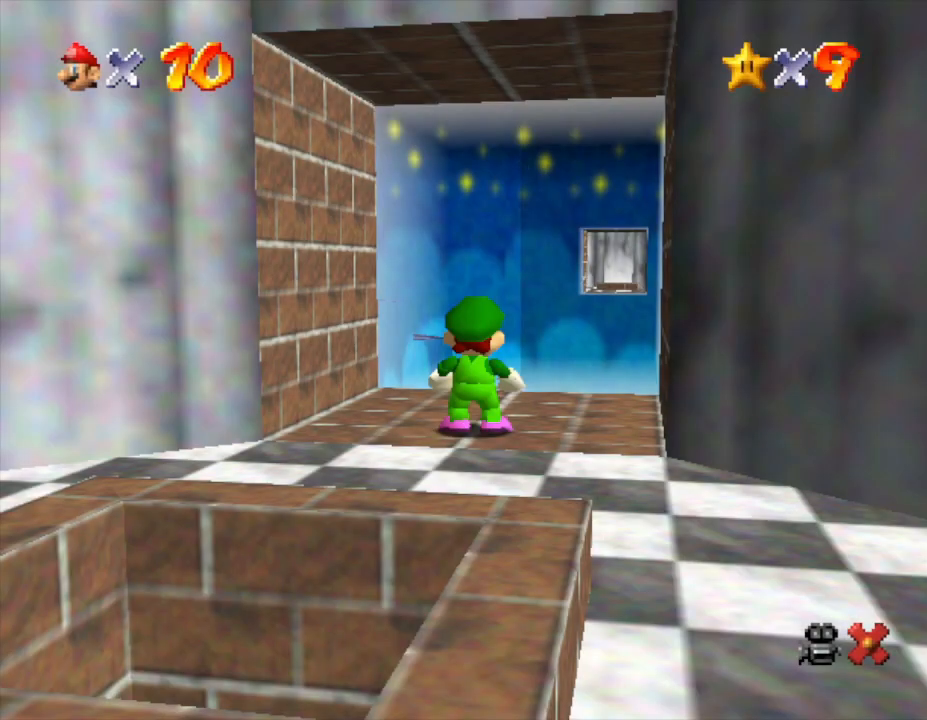
{"buttons": [], "left_stick": "up", "events": [[133, "A", "up"], [167, "left_stick", "up"]]}
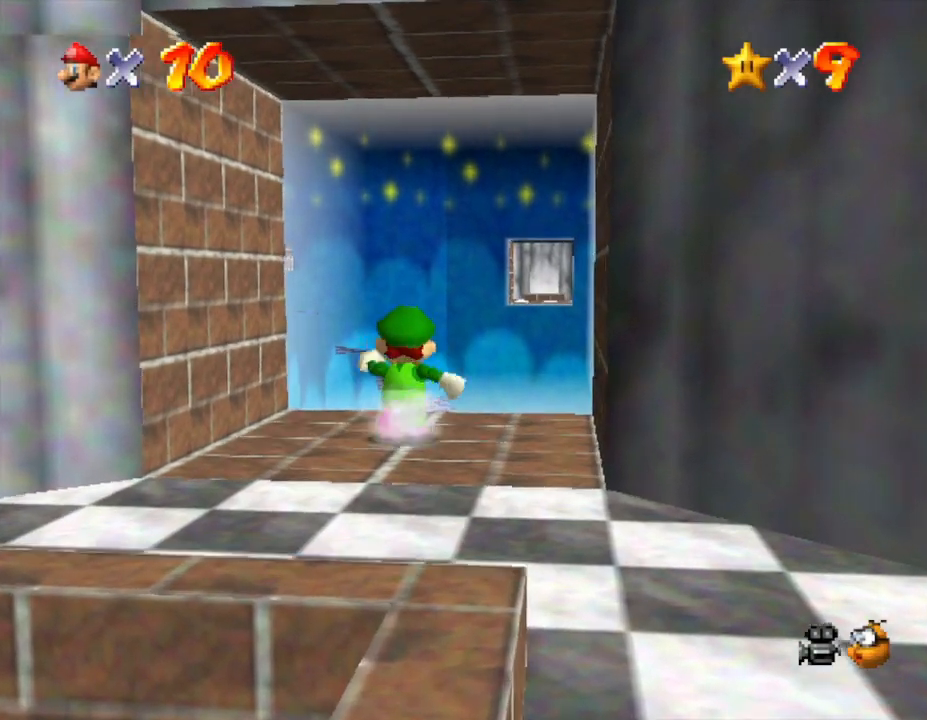
{"buttons": [], "left_stick": "up", "events": []}
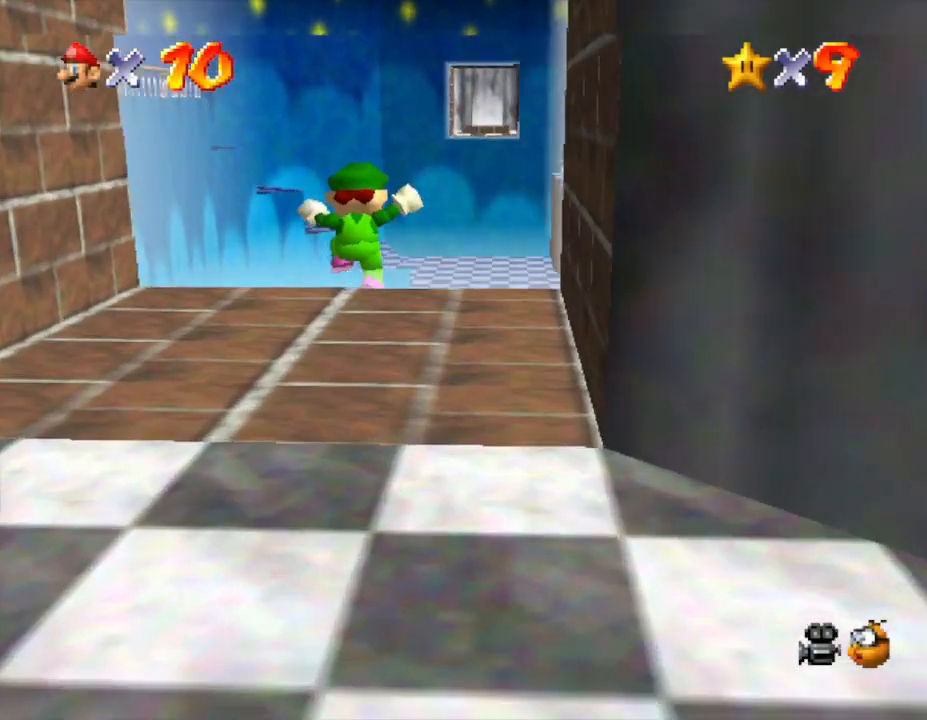
{"buttons": ["B"], "left_stick": "up", "events": [[317, "B", "down"], [383, "B", "up"], [433, "B", "down"]]}
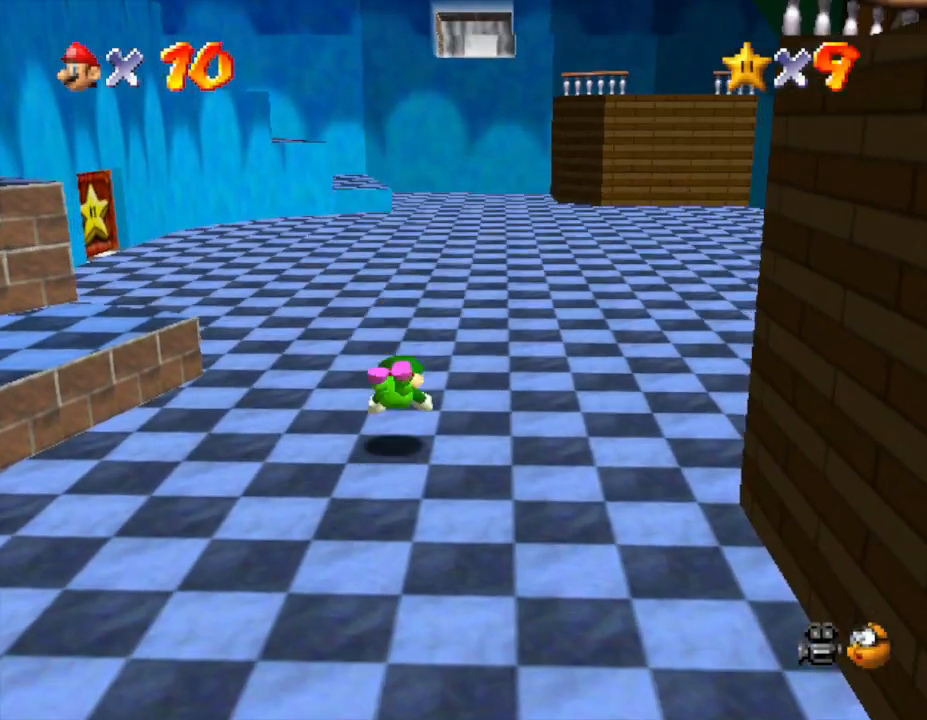
{"buttons": ["C_LEFT"], "left_stick": "right", "events": [[17, "B", "up"], [117, "B", "down"], [167, "B", "up"], [233, "left_stick", "up-right"], [383, "left_stick", "right"], [417, "C_LEFT", "down"]]}
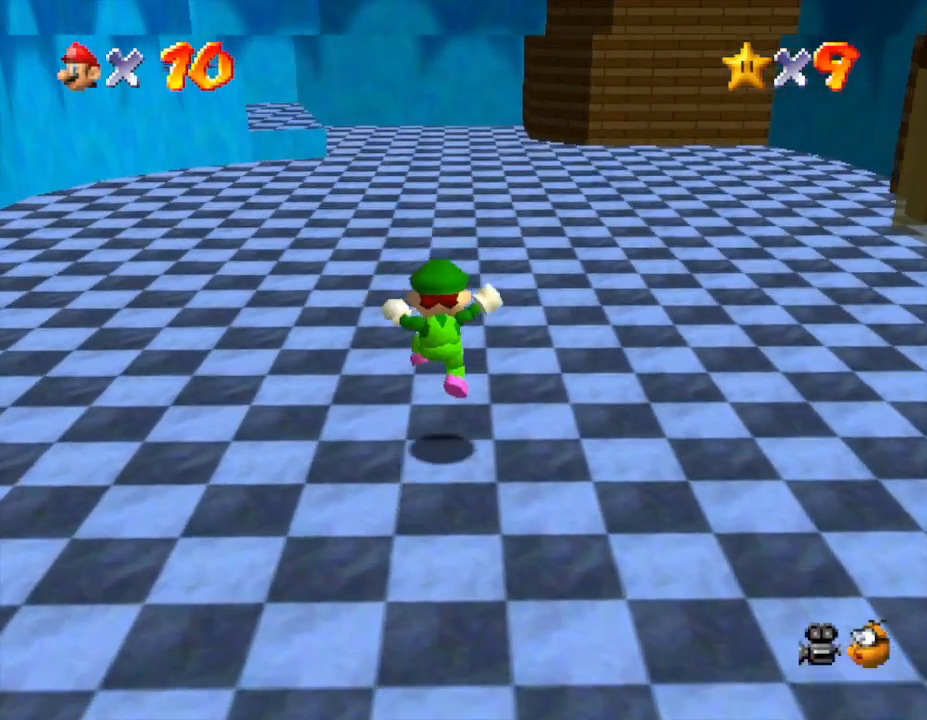
{"buttons": [], "left_stick": "right", "events": [[50, "C_LEFT", "up"], [133, "C_LEFT", "down"], [300, "C_LEFT", "up"], [333, "C_LEFT", "down"], [467, "C_LEFT", "up"]]}
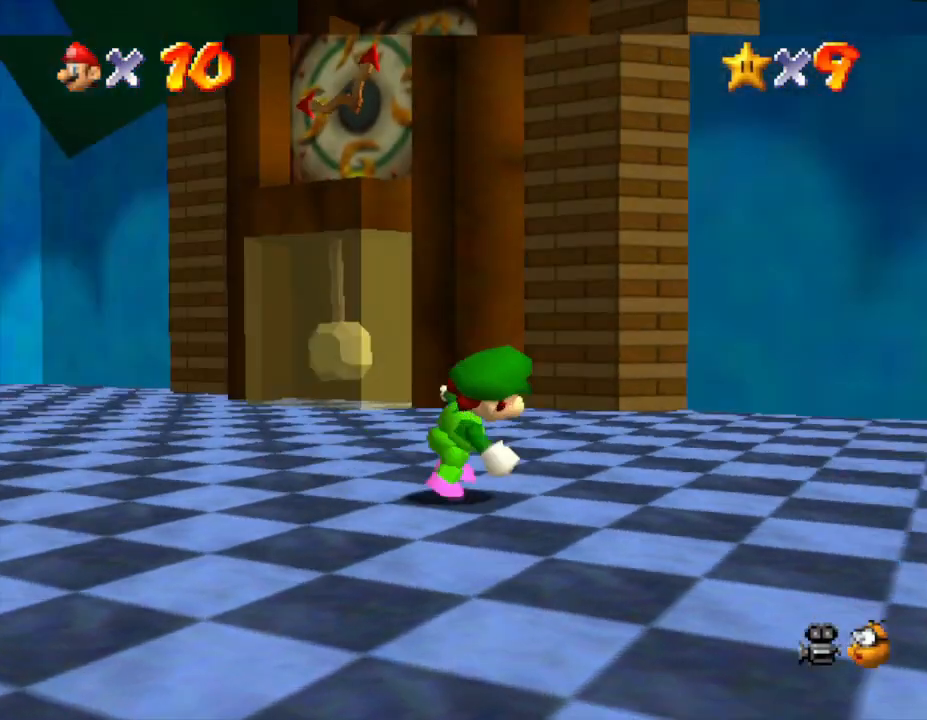
{"buttons": [], "left_stick": "up-right", "events": [[283, "C_LEFT", "down"], [367, "C_LEFT", "up"], [467, "left_stick", "up-right"]]}
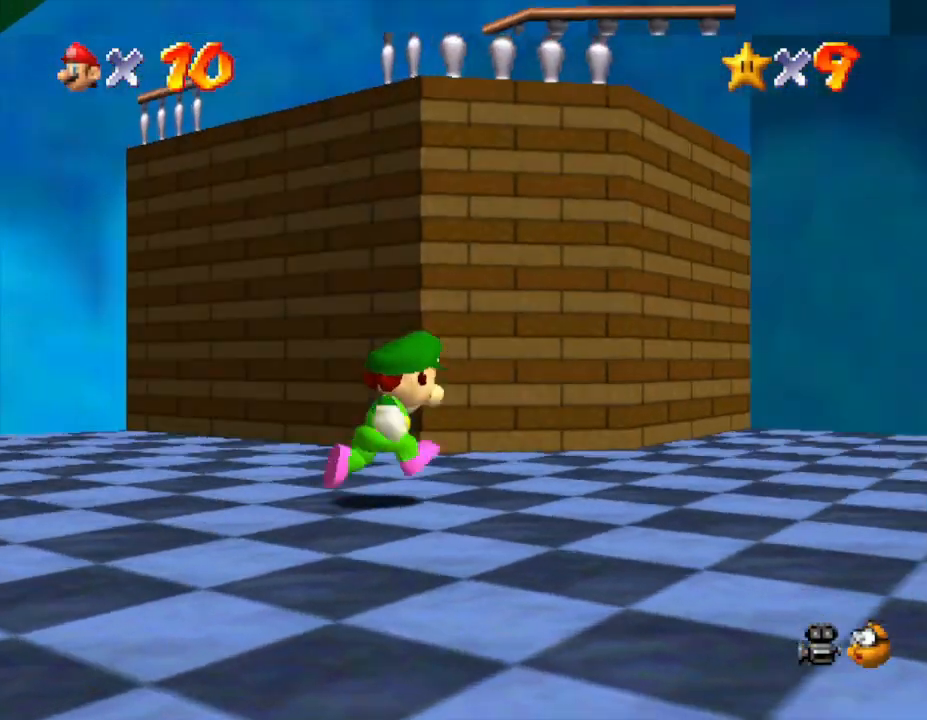
{"buttons": ["C_LEFT"], "left_stick": "up-right", "events": [[100, "C_LEFT", "down"], [183, "C_LEFT", "up"], [467, "C_LEFT", "down"]]}
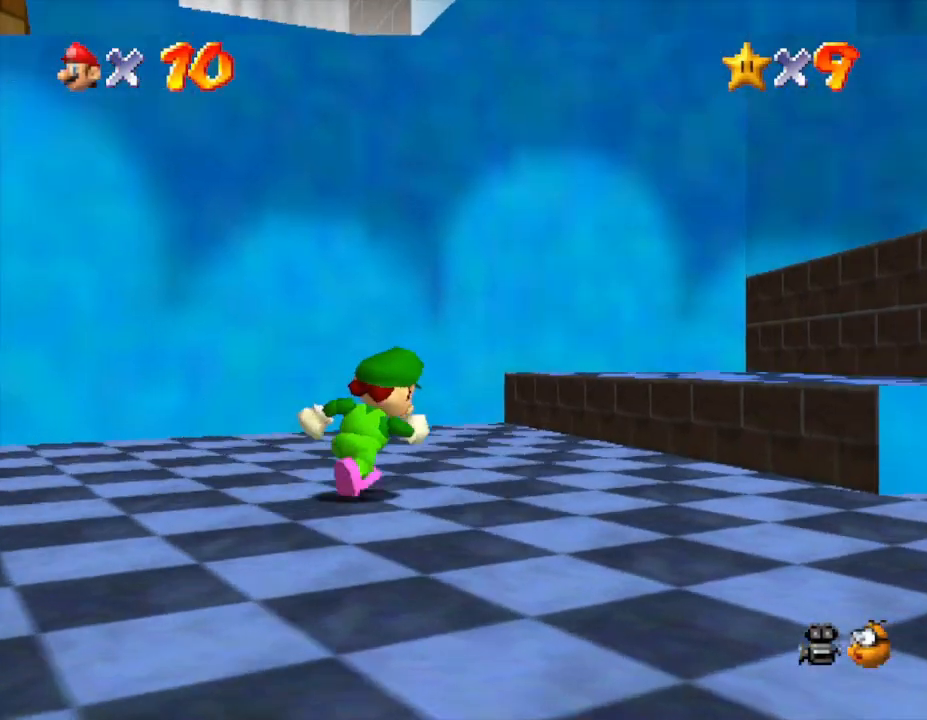
{"buttons": ["A"], "left_stick": "up-right", "events": [[83, "C_LEFT", "up"], [417, "A", "down"]]}
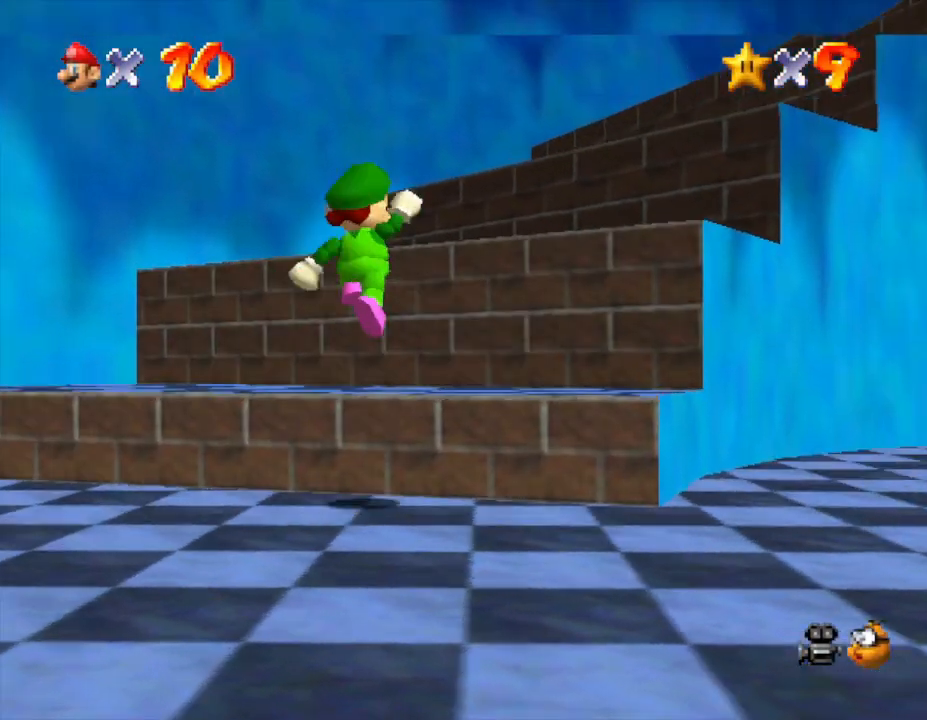
{"buttons": [], "left_stick": "up-right", "events": [[300, "A", "up"]]}
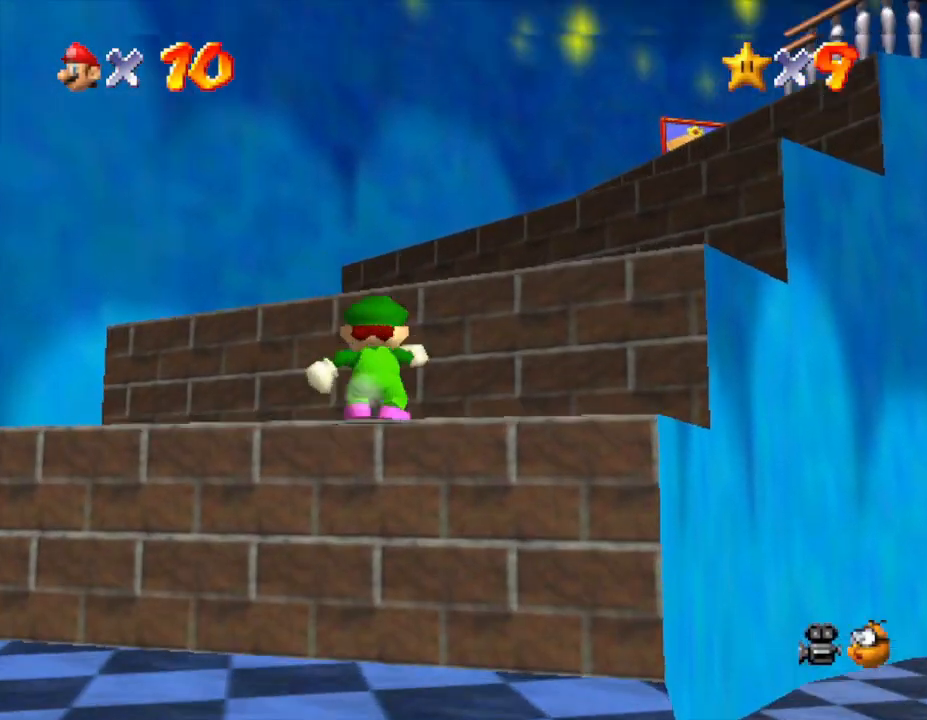
{"buttons": ["A"], "left_stick": "up-right", "events": [[100, "A", "down"]]}
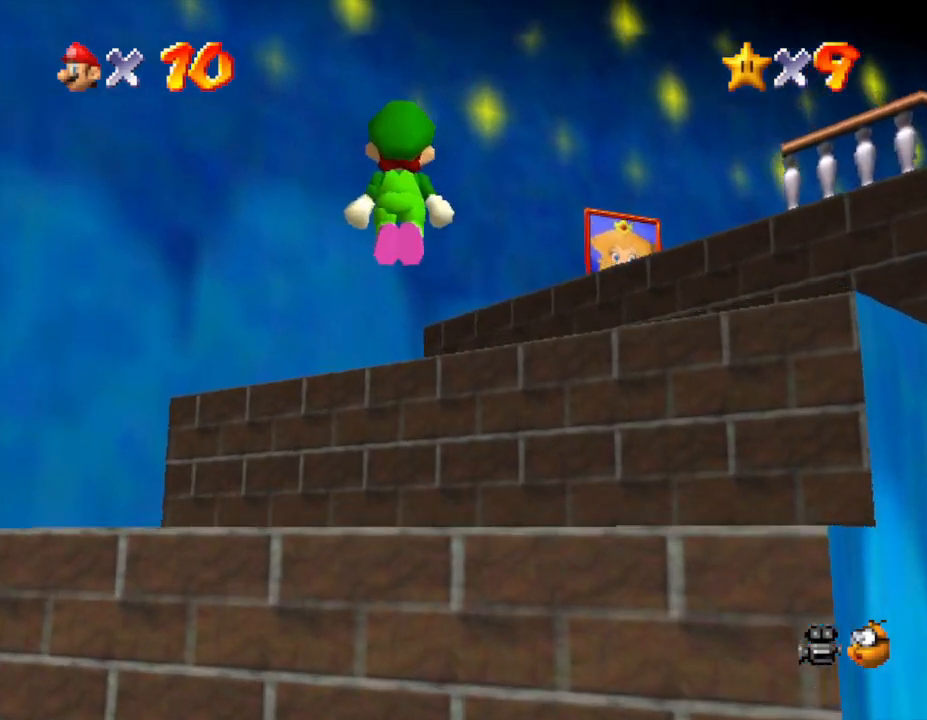
{"buttons": [], "left_stick": "up-right", "events": [[183, "A", "up"]]}
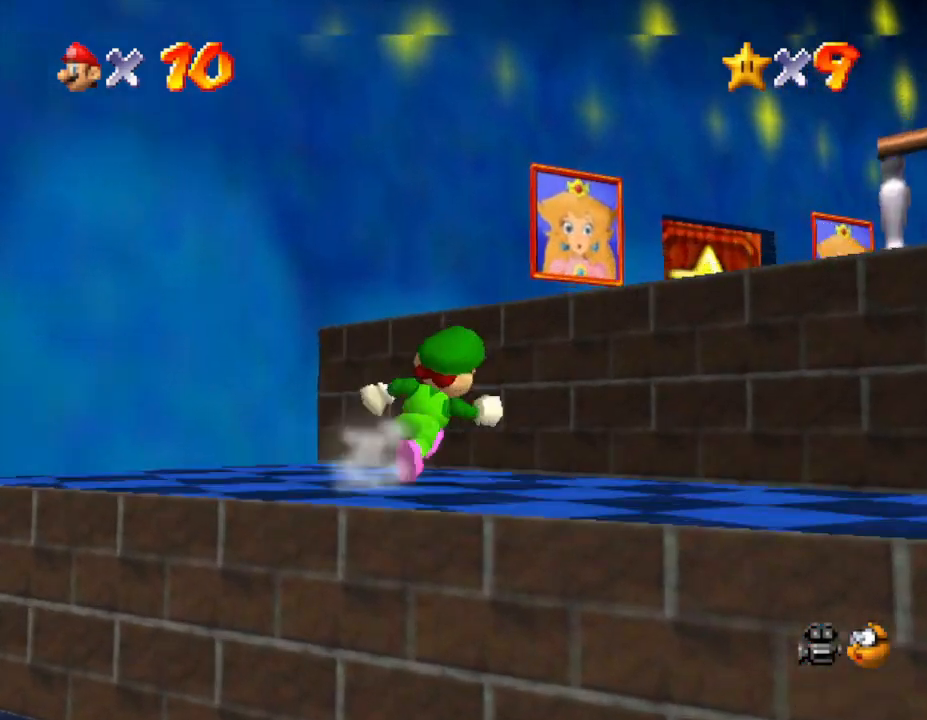
{"buttons": [], "left_stick": "right", "events": [[50, "A", "down"], [300, "A", "up"], [383, "left_stick", "right"]]}
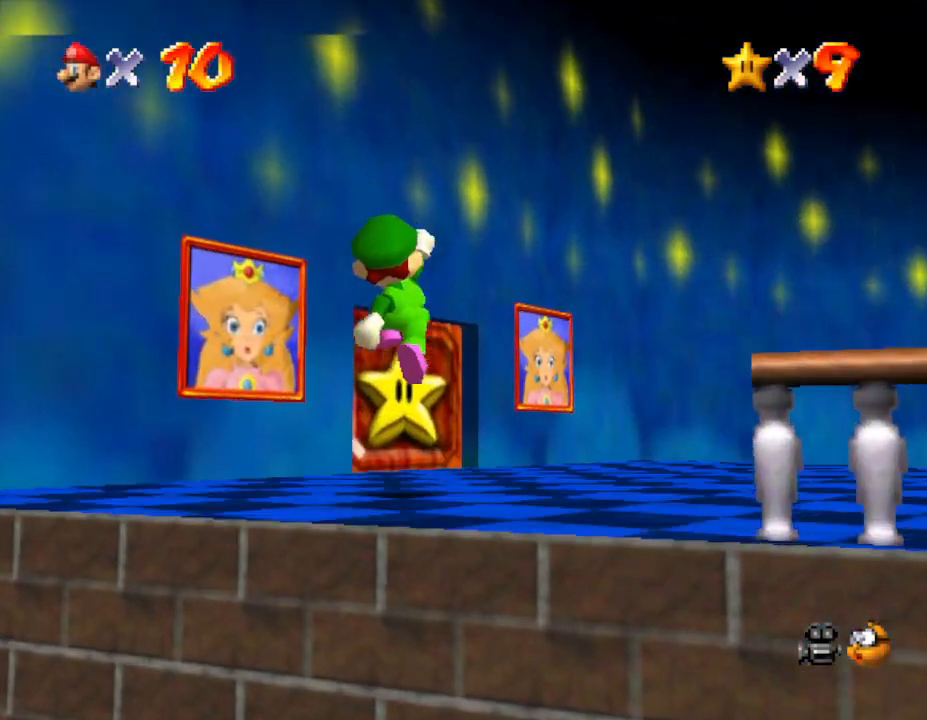
{"buttons": [], "left_stick": "up-right", "events": [[367, "C_LEFT", "down"], [500, "C_LEFT", "up"], [500, "left_stick", "up-right"]]}
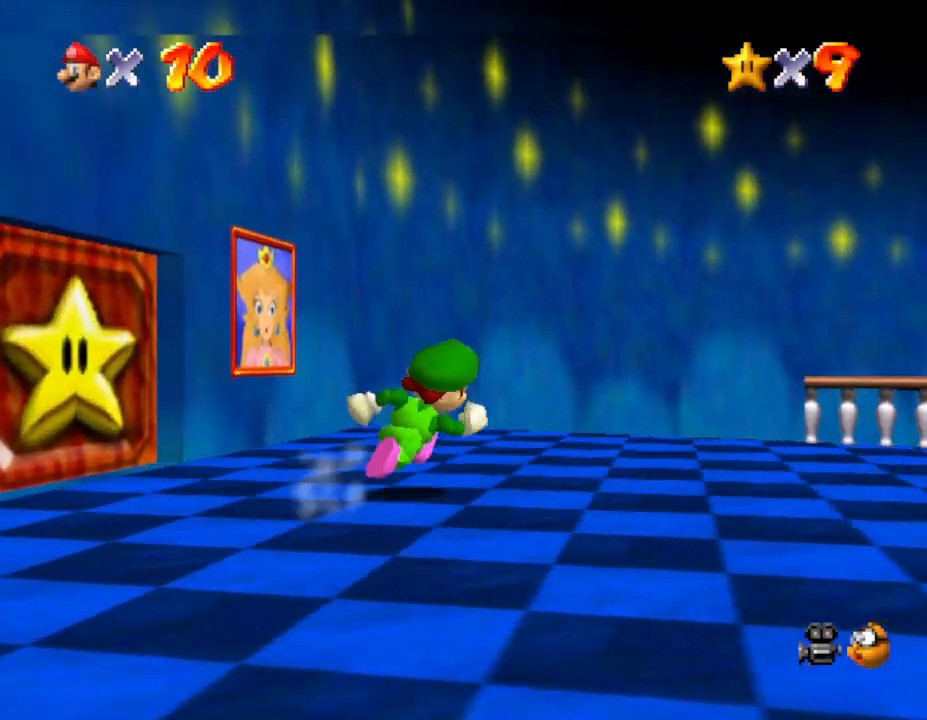
{"buttons": [], "left_stick": "up", "events": [[100, "left_stick", "up"]]}
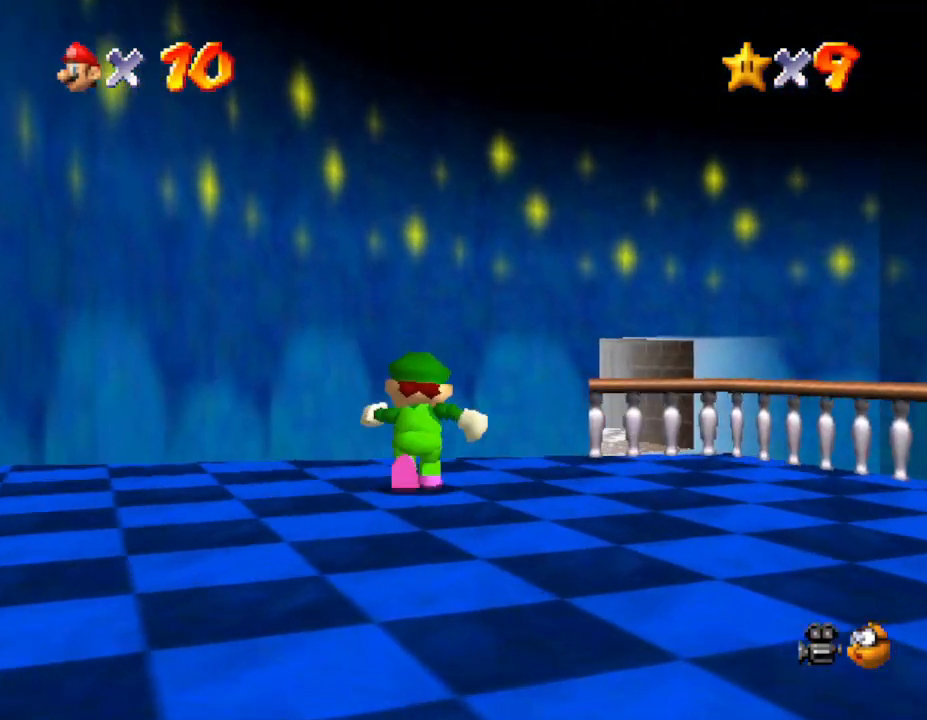
{"buttons": [], "left_stick": "up", "events": []}
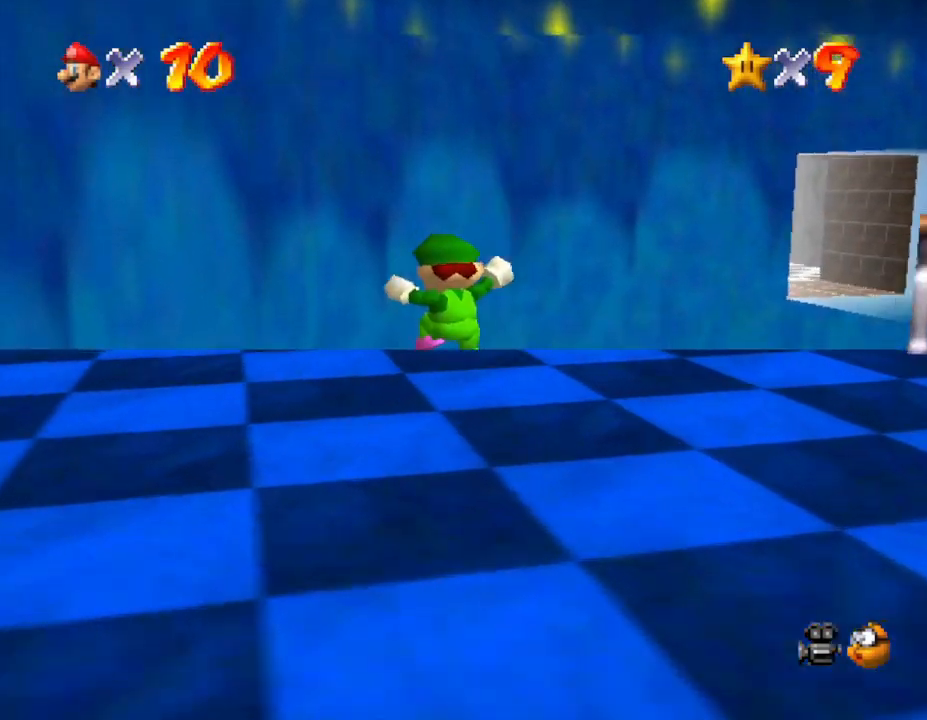
{"buttons": [], "left_stick": "up-right", "events": [[200, "left_stick", "up-right"]]}
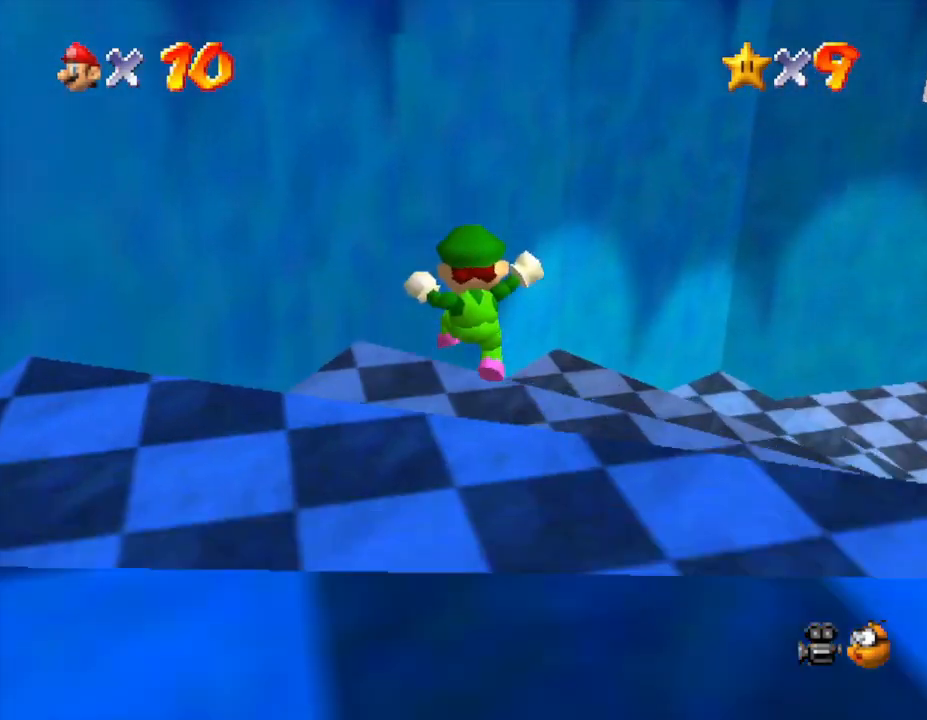
{"buttons": ["C_LEFT"], "left_stick": "up-right", "events": [[267, "C_LEFT", "down"]]}
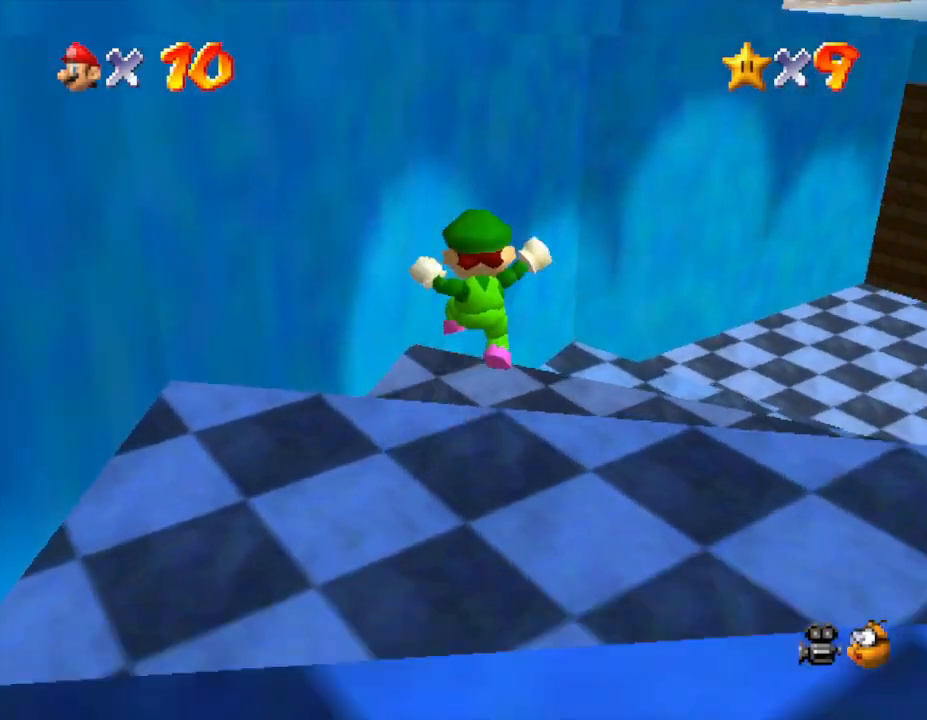
{"buttons": [], "left_stick": "up-right", "events": [[133, "C_LEFT", "up"]]}
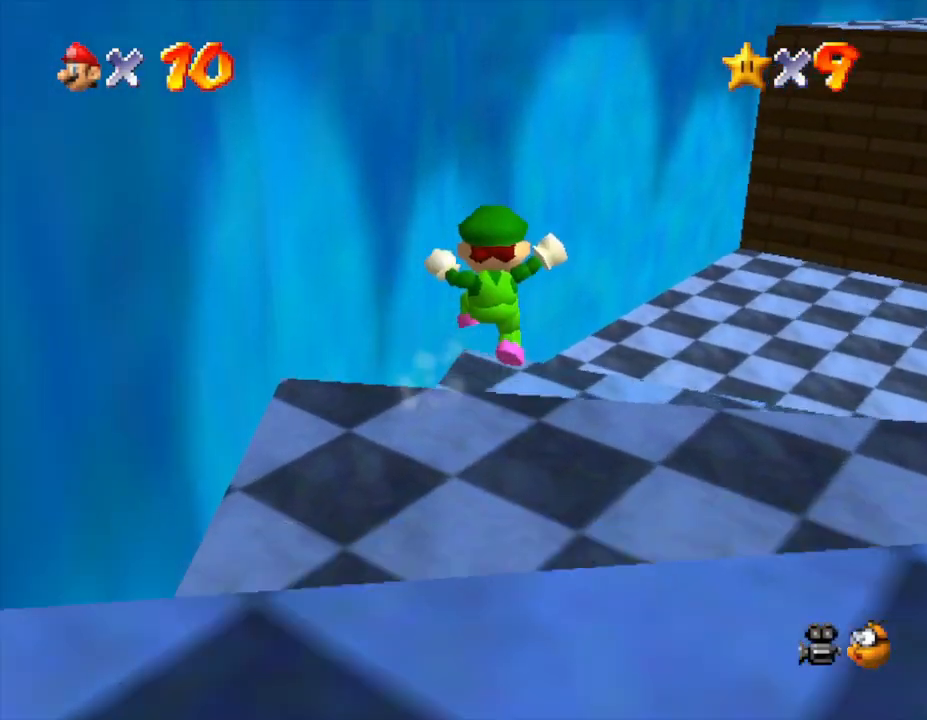
{"buttons": ["C_LEFT"], "left_stick": "up-right", "events": [[467, "C_LEFT", "down"]]}
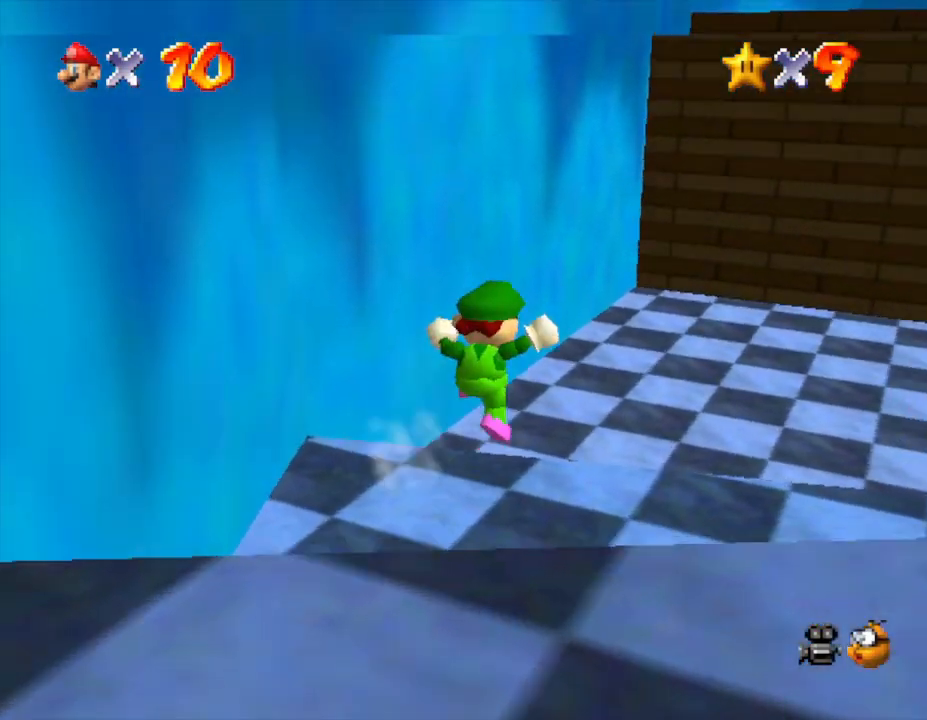
{"buttons": ["C_LEFT"], "left_stick": "up-right", "events": [[167, "C_LEFT", "up"], [483, "C_LEFT", "down"]]}
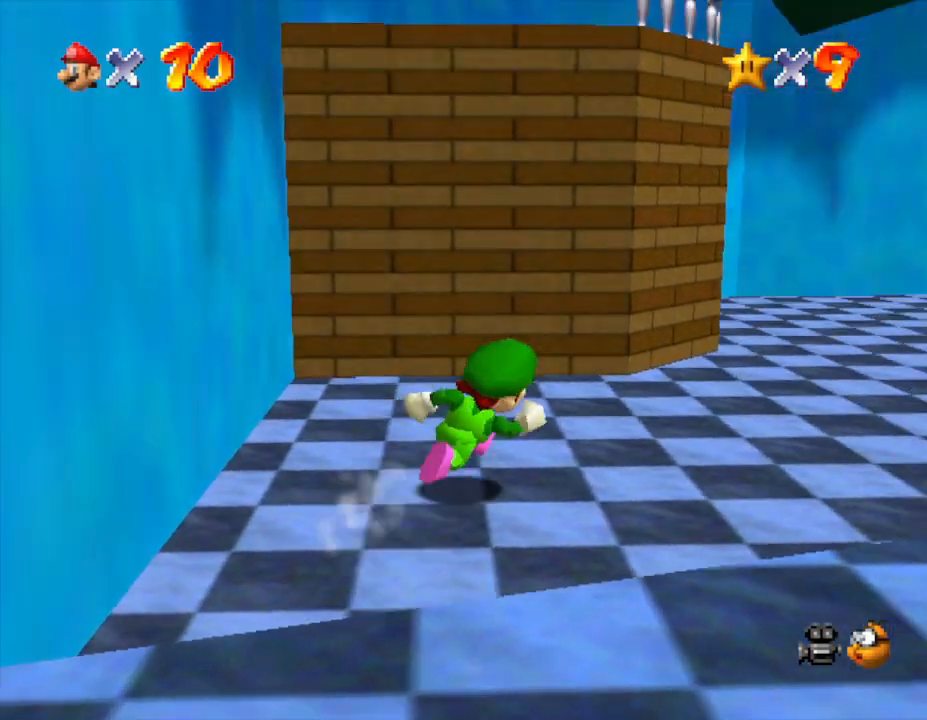
{"buttons": [], "left_stick": "up", "events": [[183, "C_LEFT", "up"], [233, "left_stick", "up"]]}
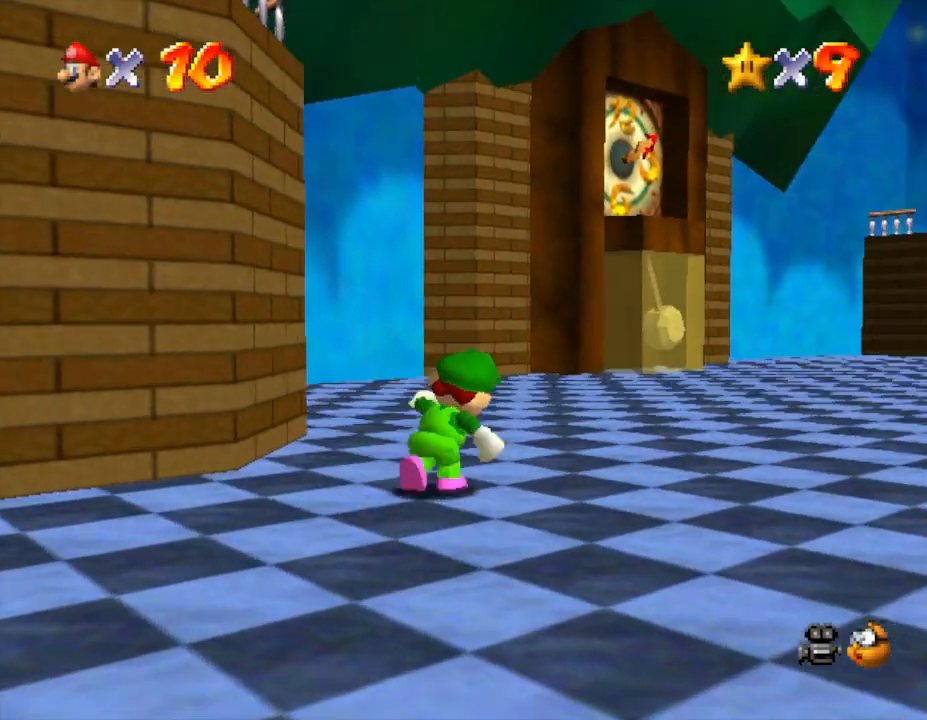
{"buttons": [], "left_stick": "up", "events": []}